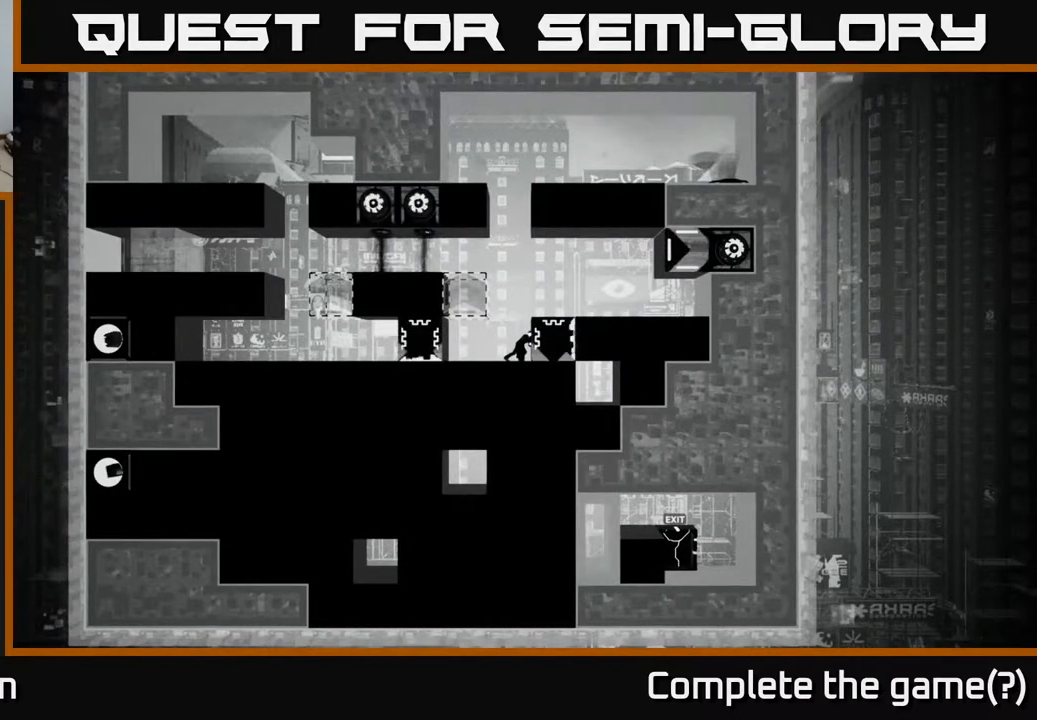
Gameplay with a controller (Xbox layout); each line is a JSON object with the inputs held at the frame after it. "events" lists button and stick changes between this image and that frame as [ms after this image, input, new state], when the widget could be followed in between.
{"buttons": ["X"], "left_stick": "center", "right_stick": "center", "events": []}
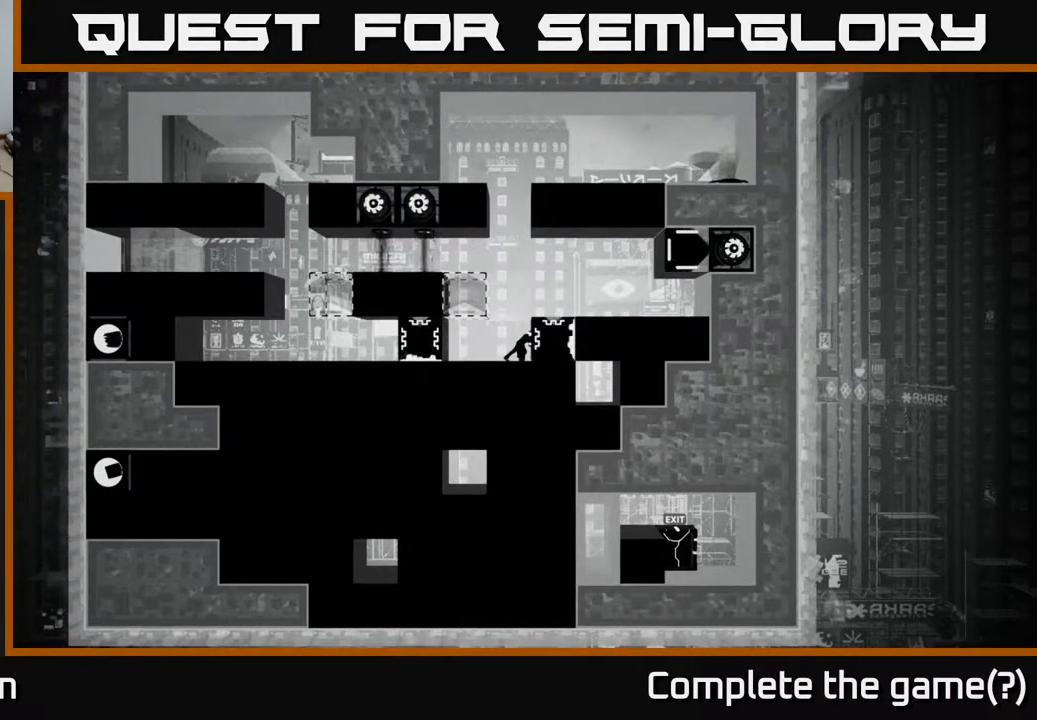
{"buttons": ["X"], "left_stick": "center", "right_stick": "center", "events": []}
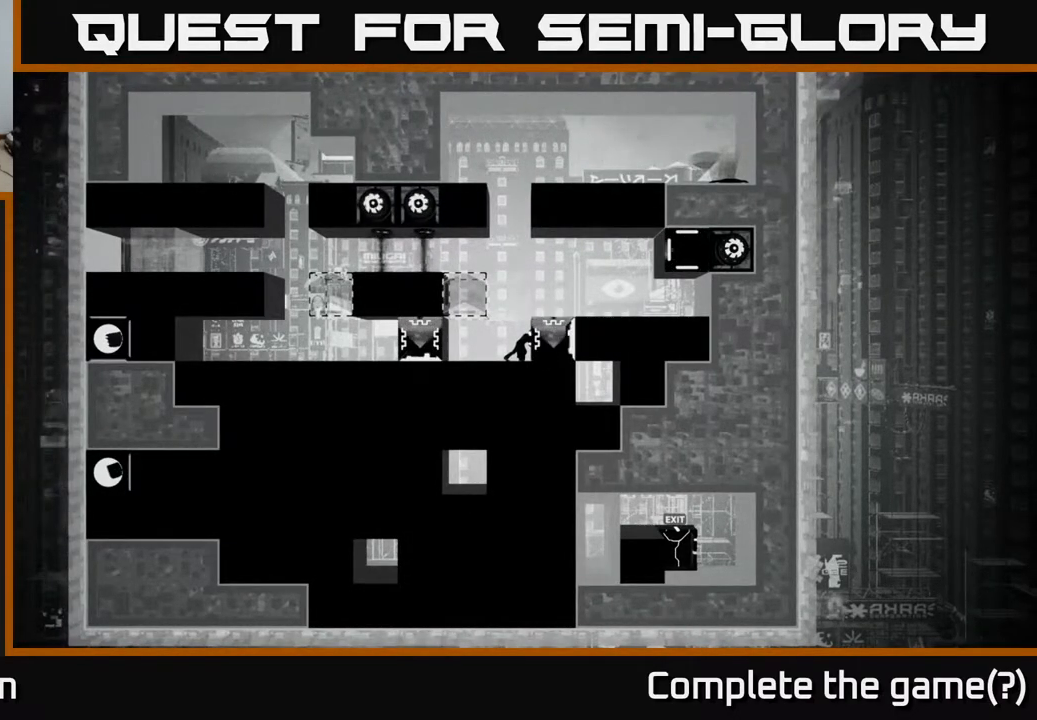
{"buttons": ["X"], "left_stick": "center", "right_stick": "center", "events": []}
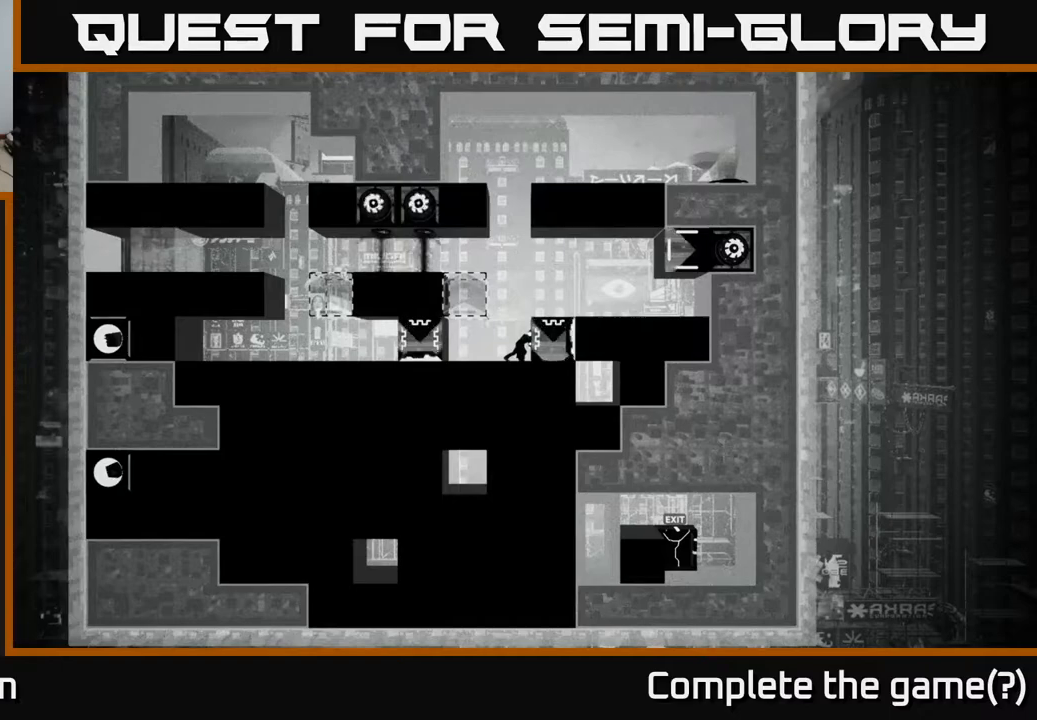
{"buttons": ["X"], "left_stick": "center", "right_stick": "center", "events": []}
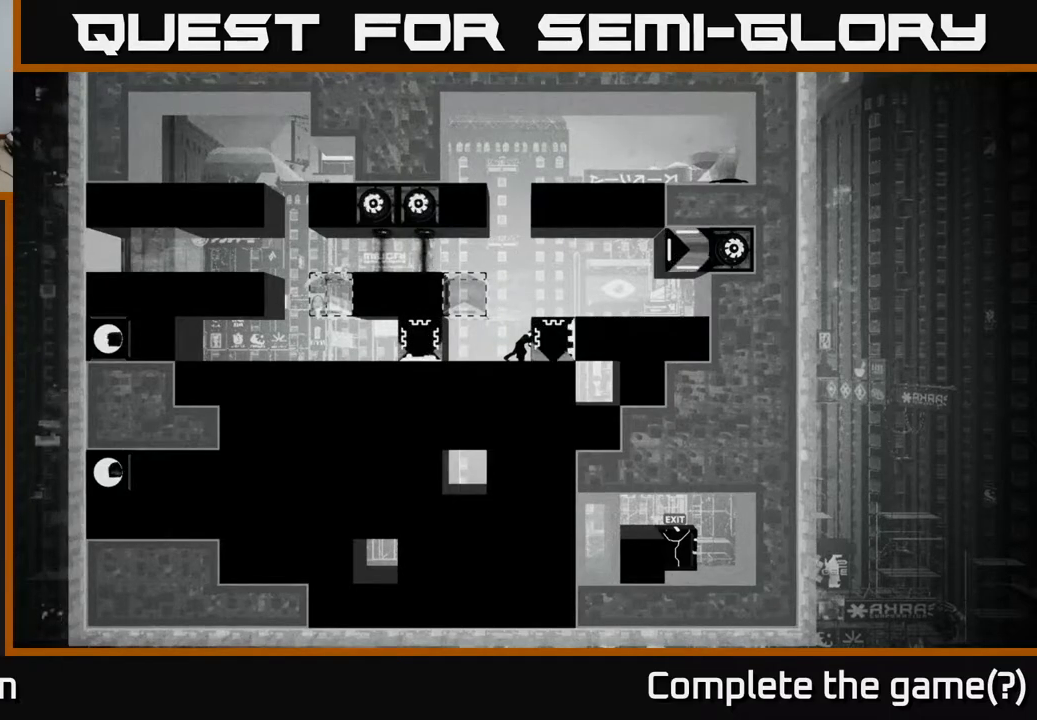
{"buttons": ["X"], "left_stick": "center", "right_stick": "center", "events": []}
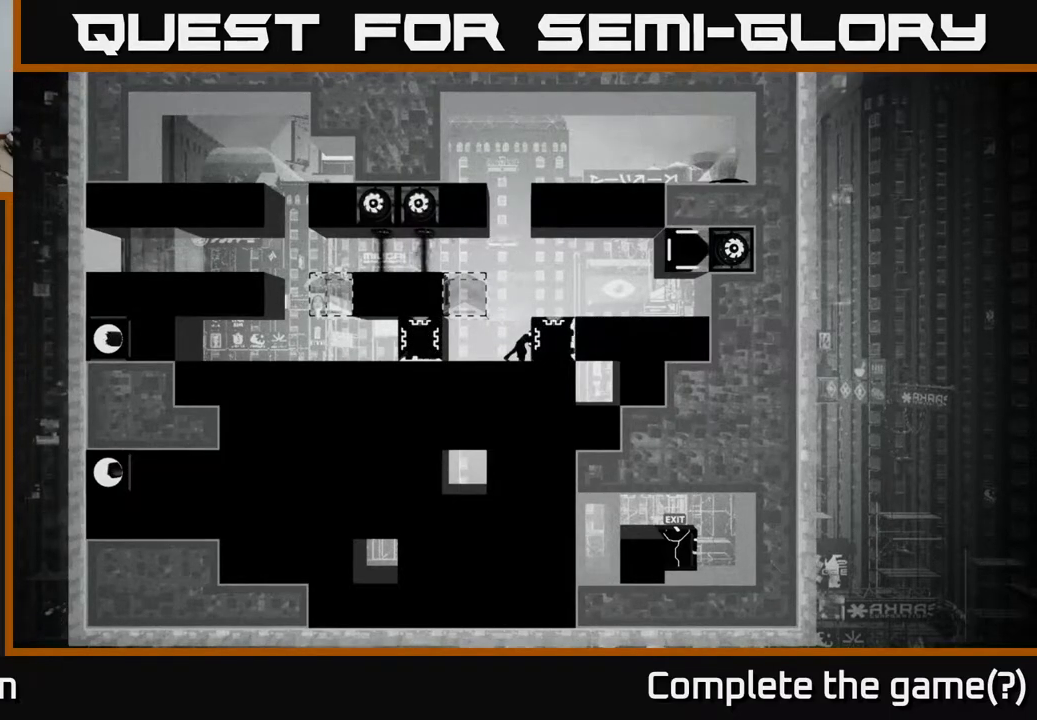
{"buttons": ["X"], "left_stick": "center", "right_stick": "center", "events": []}
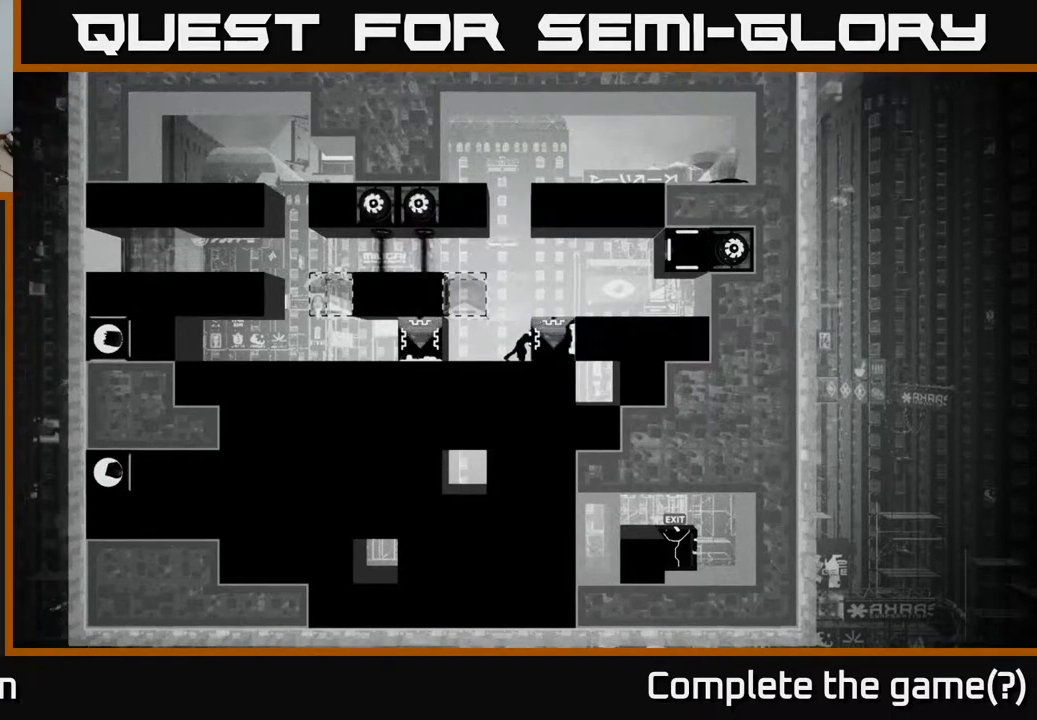
{"buttons": ["X"], "left_stick": "center", "right_stick": "center", "events": []}
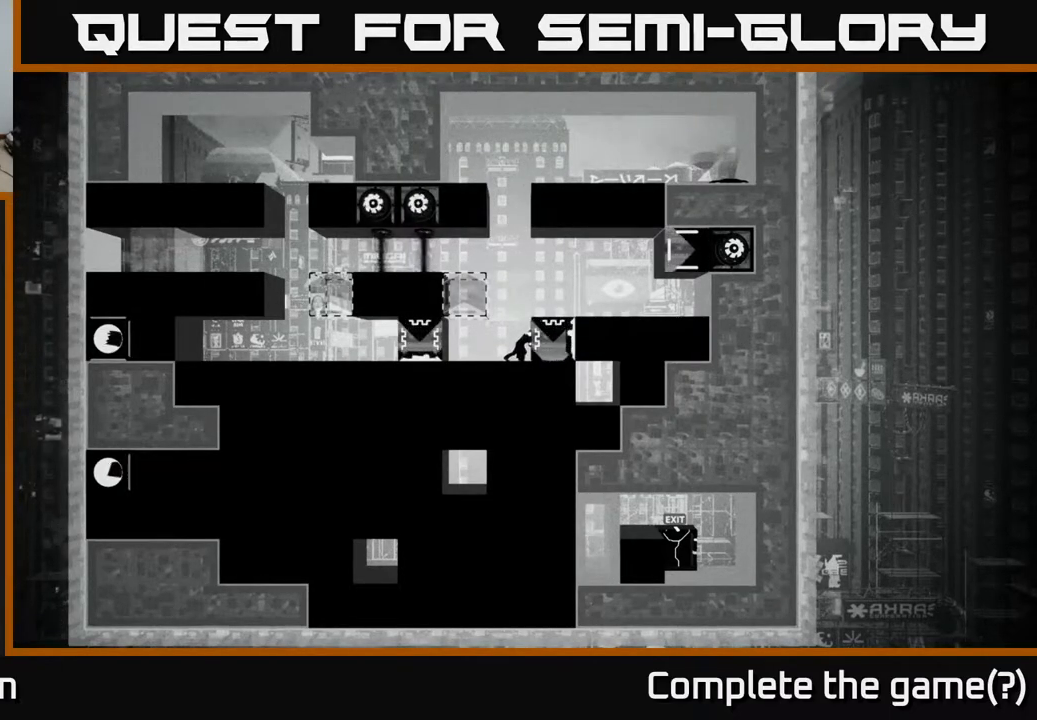
{"buttons": ["X"], "left_stick": "center", "right_stick": "center", "events": []}
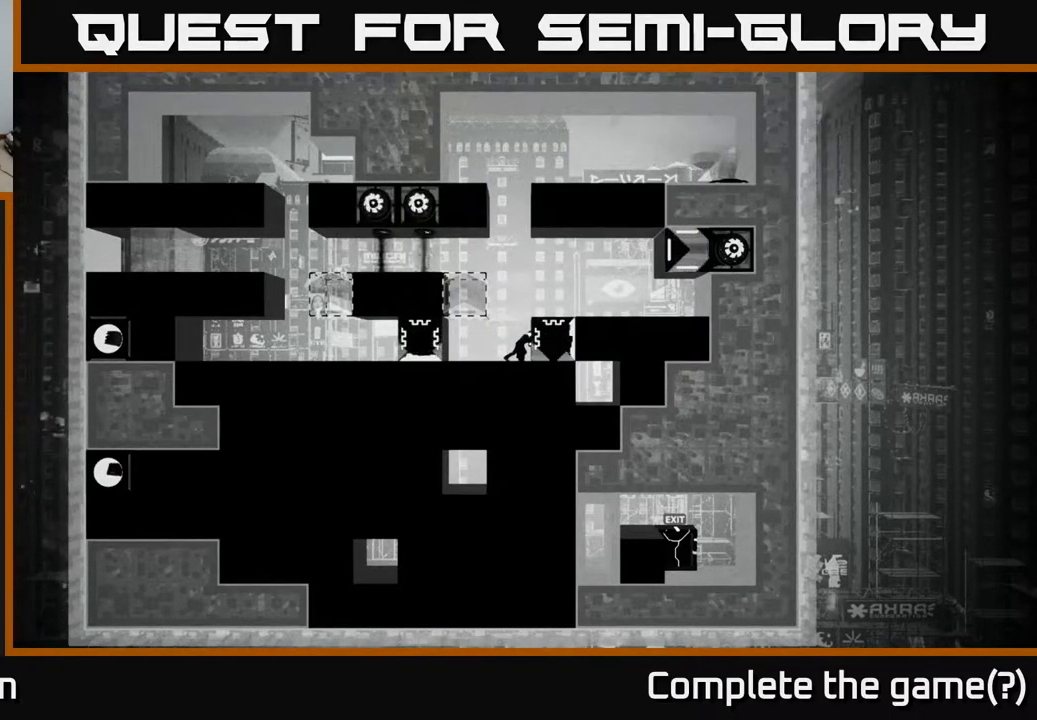
{"buttons": ["X"], "left_stick": "center", "right_stick": "center", "events": []}
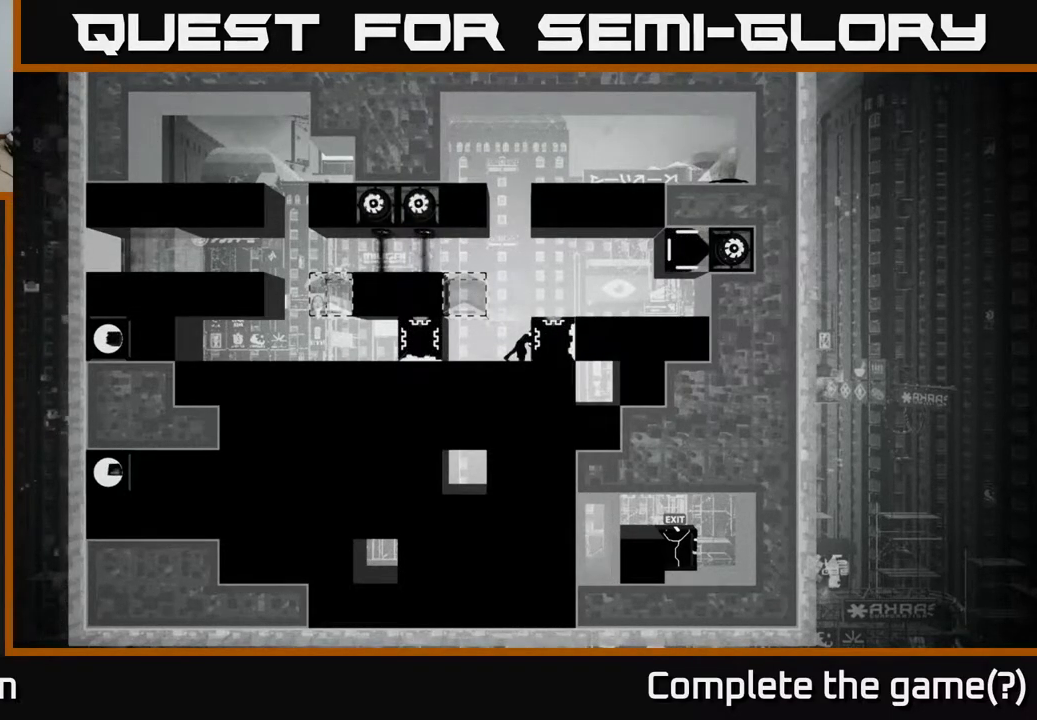
{"buttons": ["X"], "left_stick": "center", "right_stick": "center", "events": []}
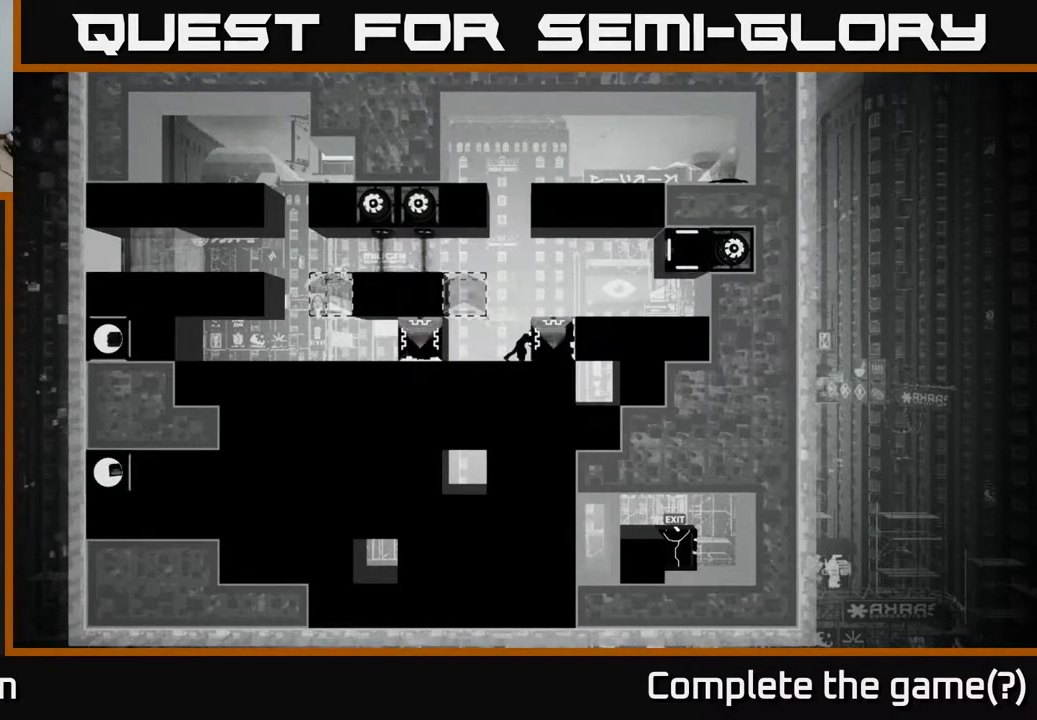
{"buttons": [], "left_stick": "center", "right_stick": "center", "events": [[150, "X", "up"]]}
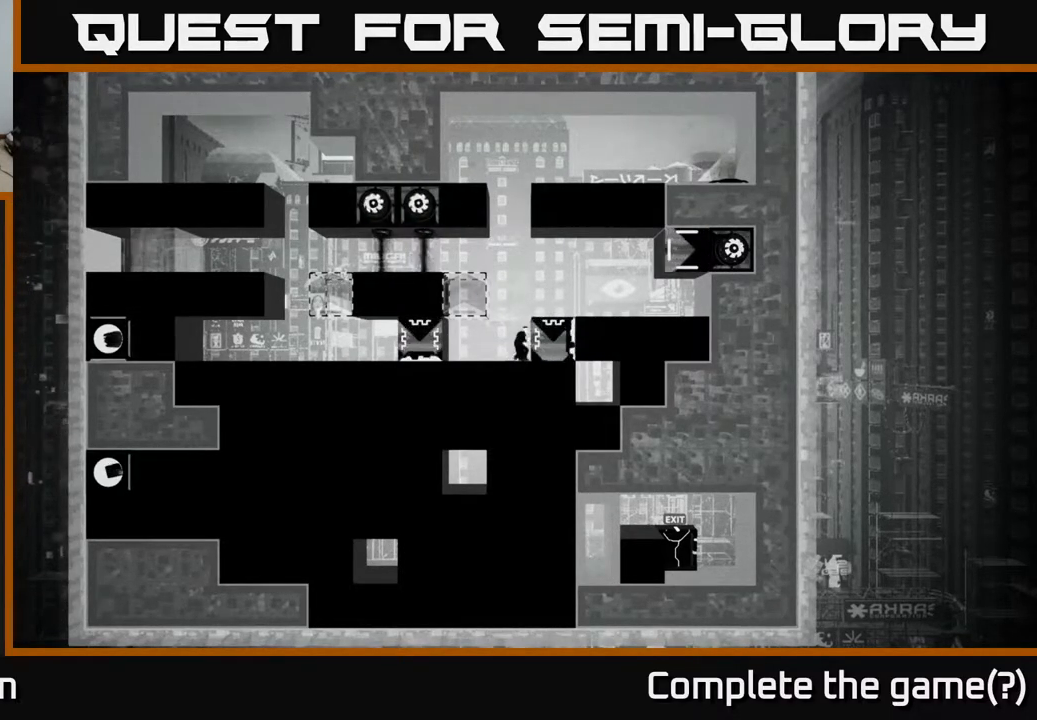
{"buttons": [], "left_stick": "center", "right_stick": "center", "events": []}
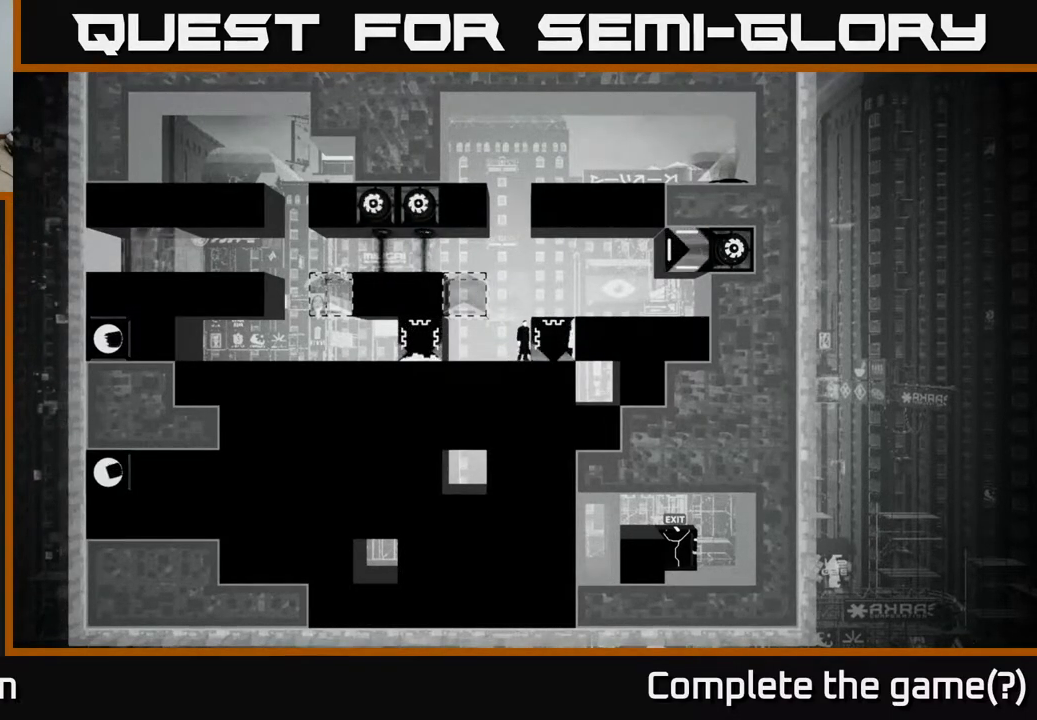
{"buttons": [], "left_stick": "center", "right_stick": "center", "events": []}
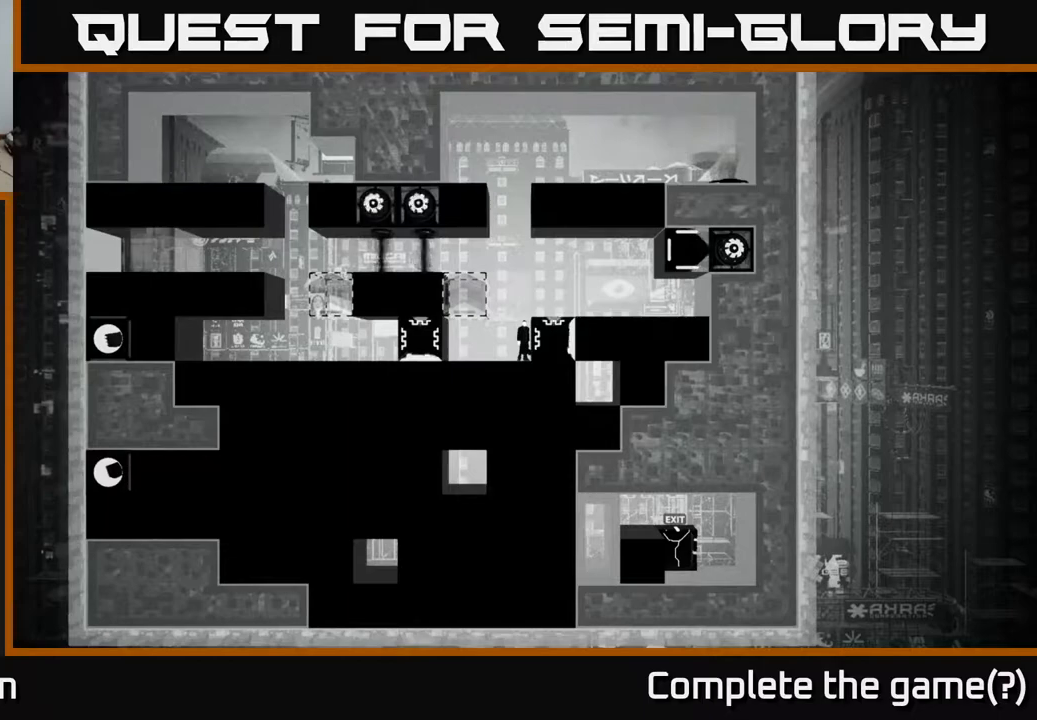
{"buttons": [], "left_stick": "center", "right_stick": "center", "events": []}
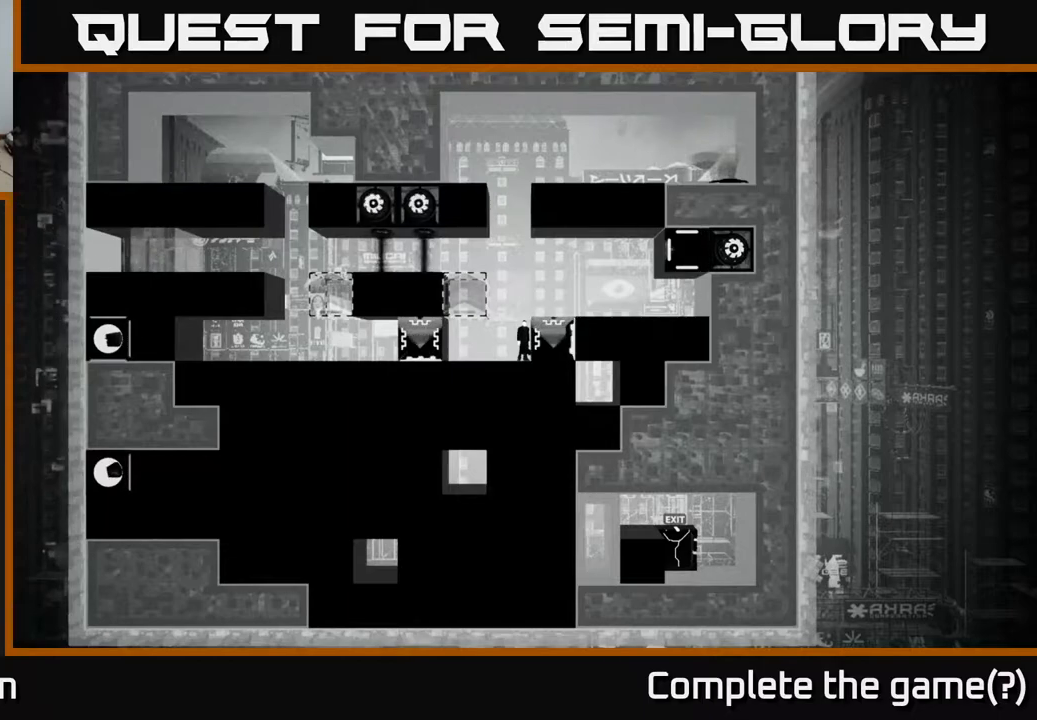
{"buttons": [], "left_stick": "center", "right_stick": "center", "events": []}
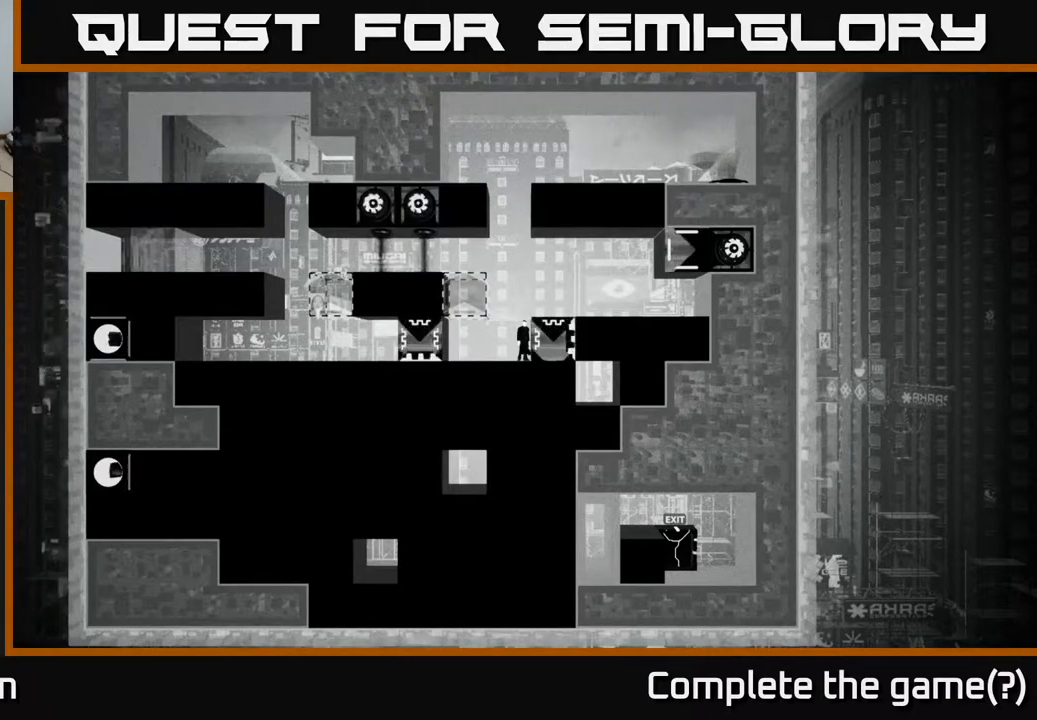
{"buttons": [], "left_stick": "center", "right_stick": "center", "events": []}
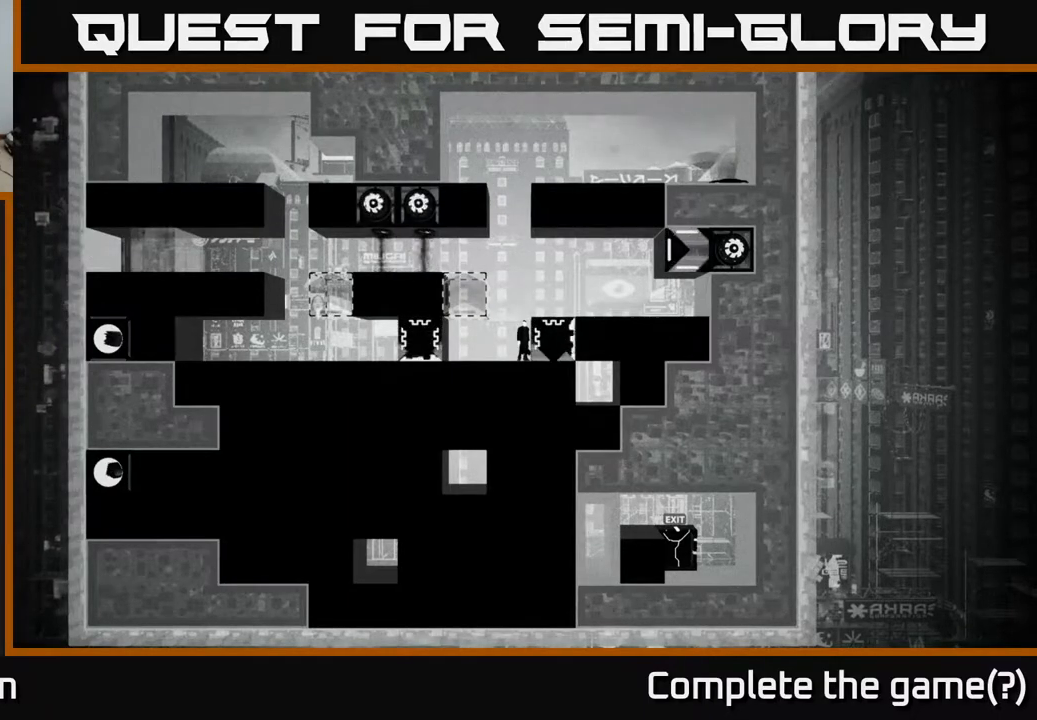
{"buttons": [], "left_stick": "center", "right_stick": "center", "events": []}
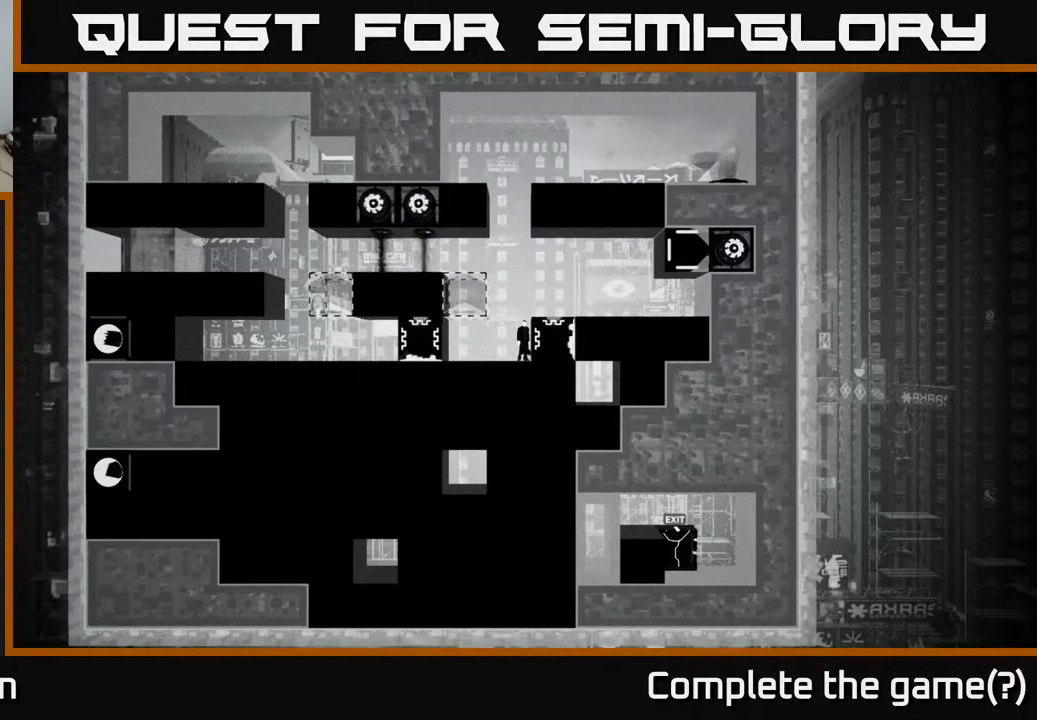
{"buttons": [], "left_stick": "center", "right_stick": "center", "events": []}
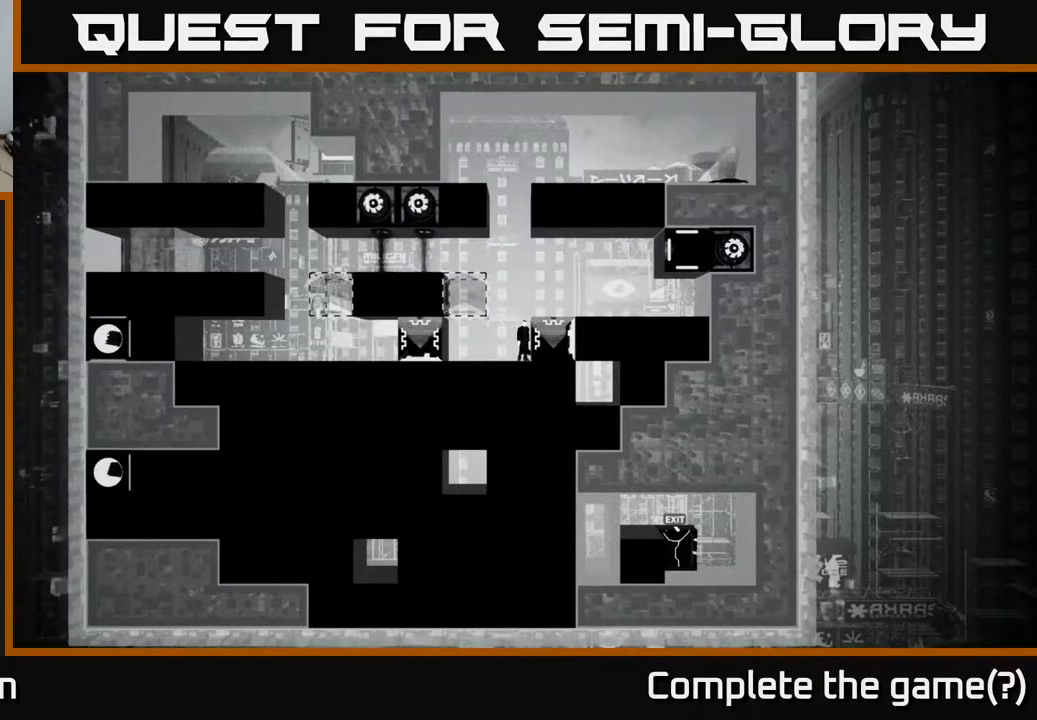
{"buttons": ["B"], "left_stick": "center", "right_stick": "center", "events": [[33, "DPAD_LEFT", "down"], [433, "DPAD_LEFT", "up"], [500, "B", "down"]]}
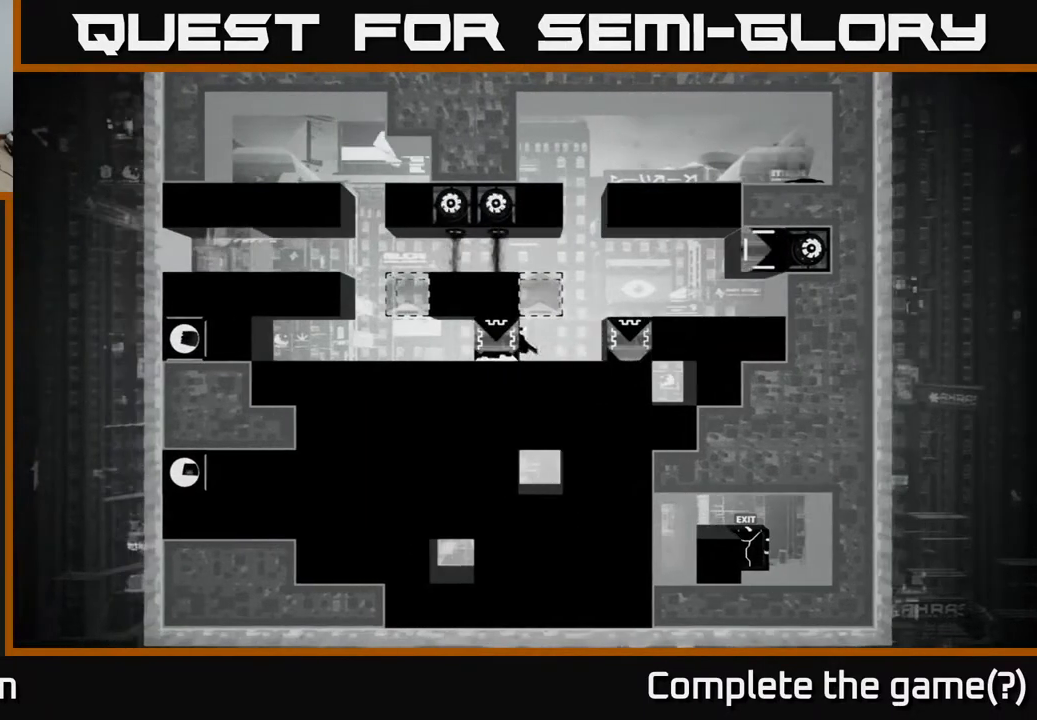
{"buttons": [], "left_stick": "center", "right_stick": "center", "events": [[167, "B", "up"]]}
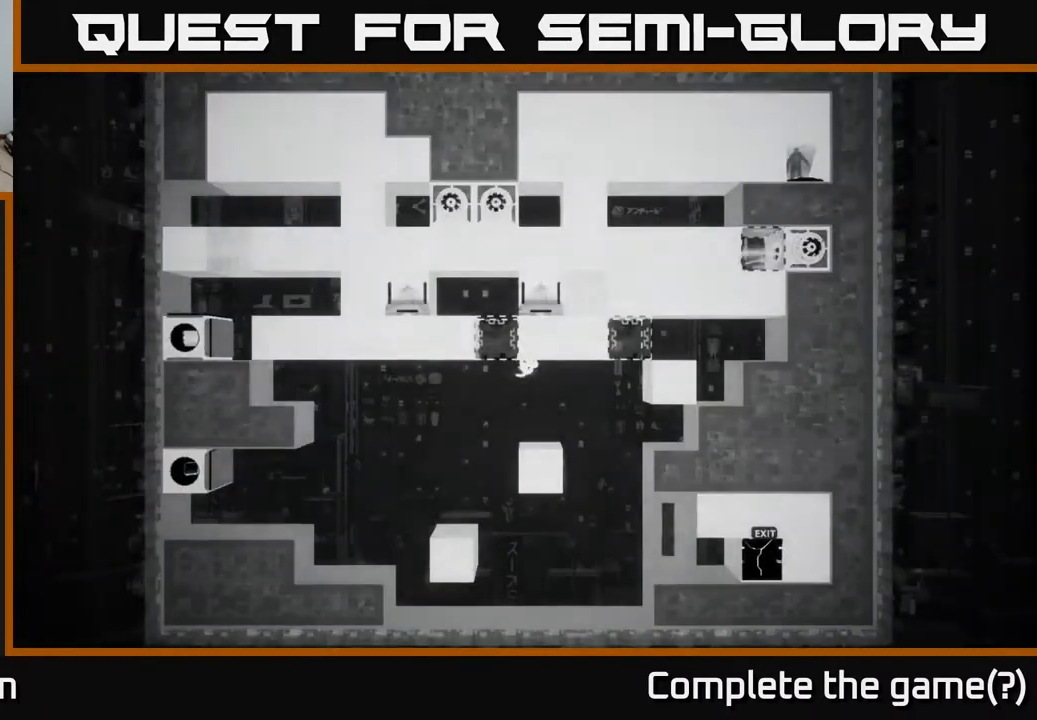
{"buttons": [], "left_stick": "center", "right_stick": "center", "events": []}
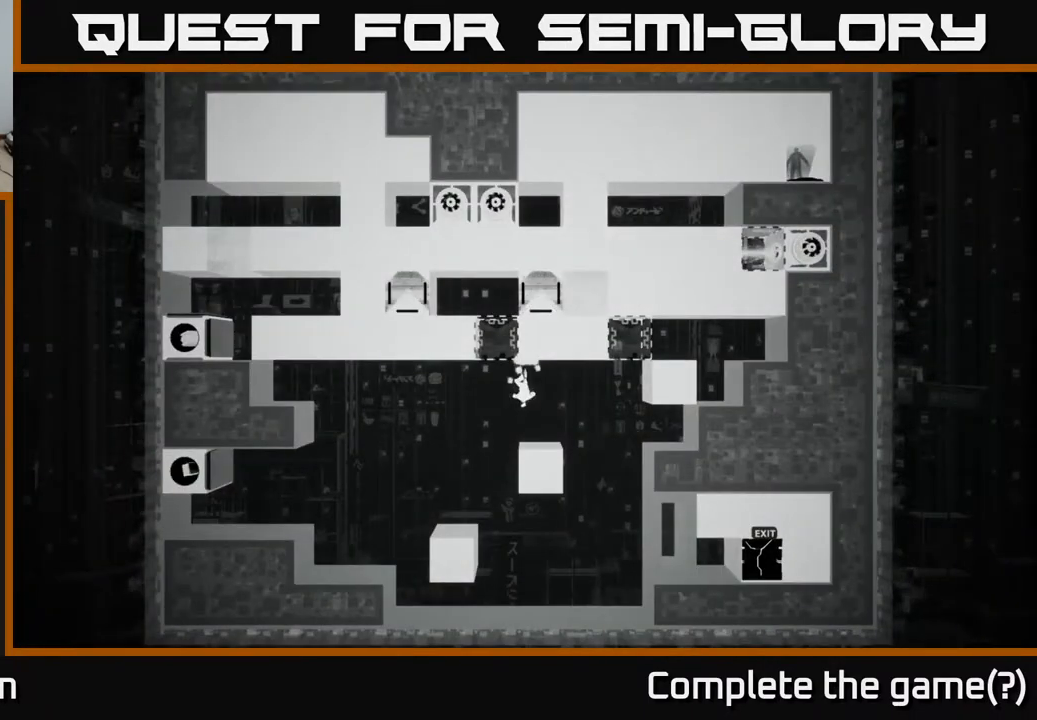
{"buttons": [], "left_stick": "center", "right_stick": "center", "events": []}
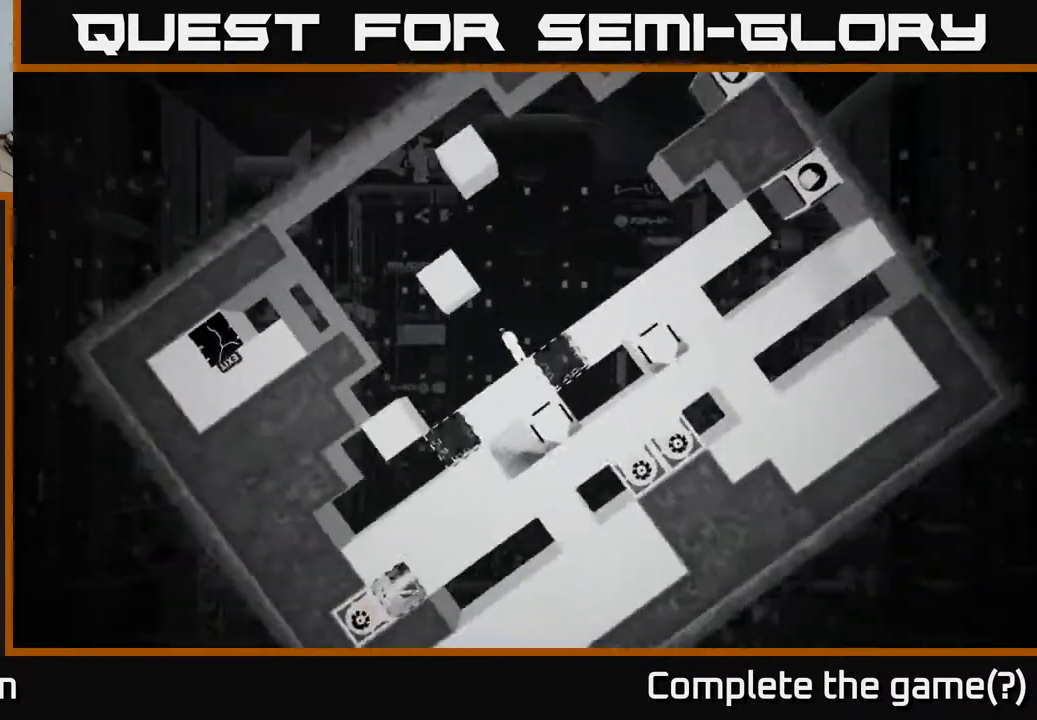
{"buttons": [], "left_stick": "center", "right_stick": "center", "events": [[167, "A", "down"], [183, "DPAD_RIGHT", "down"], [250, "A", "up"], [500, "DPAD_RIGHT", "up"]]}
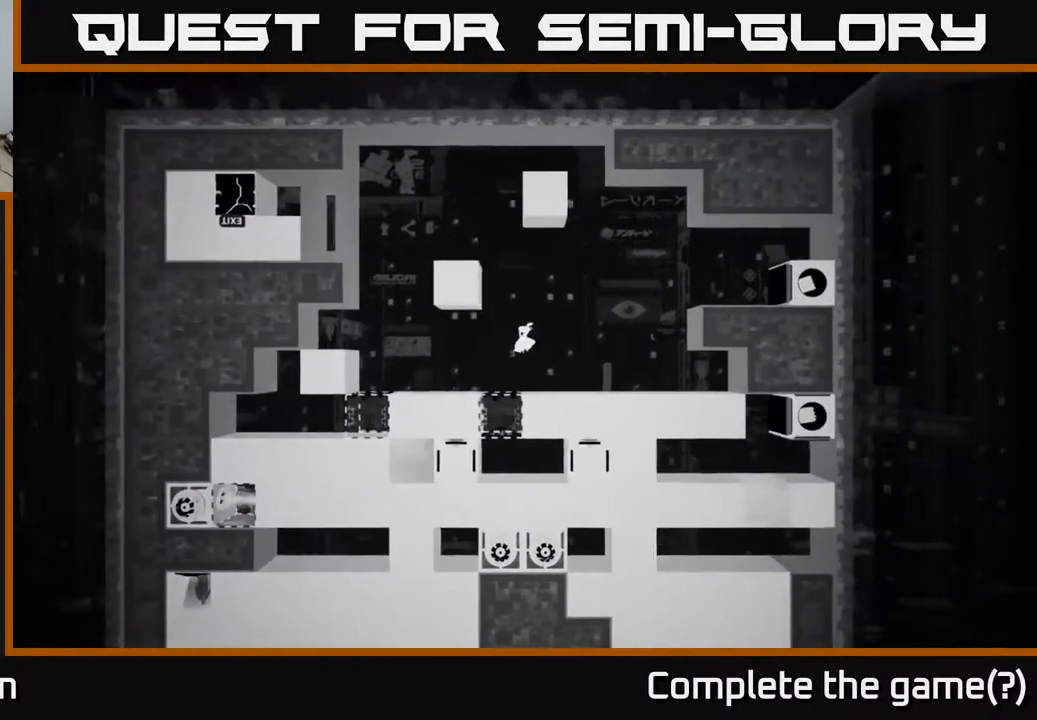
{"buttons": [], "left_stick": "center", "right_stick": "center", "events": [[50, "DPAD_LEFT", "down"], [100, "DPAD_LEFT", "up"], [283, "B", "down"], [367, "B", "up"]]}
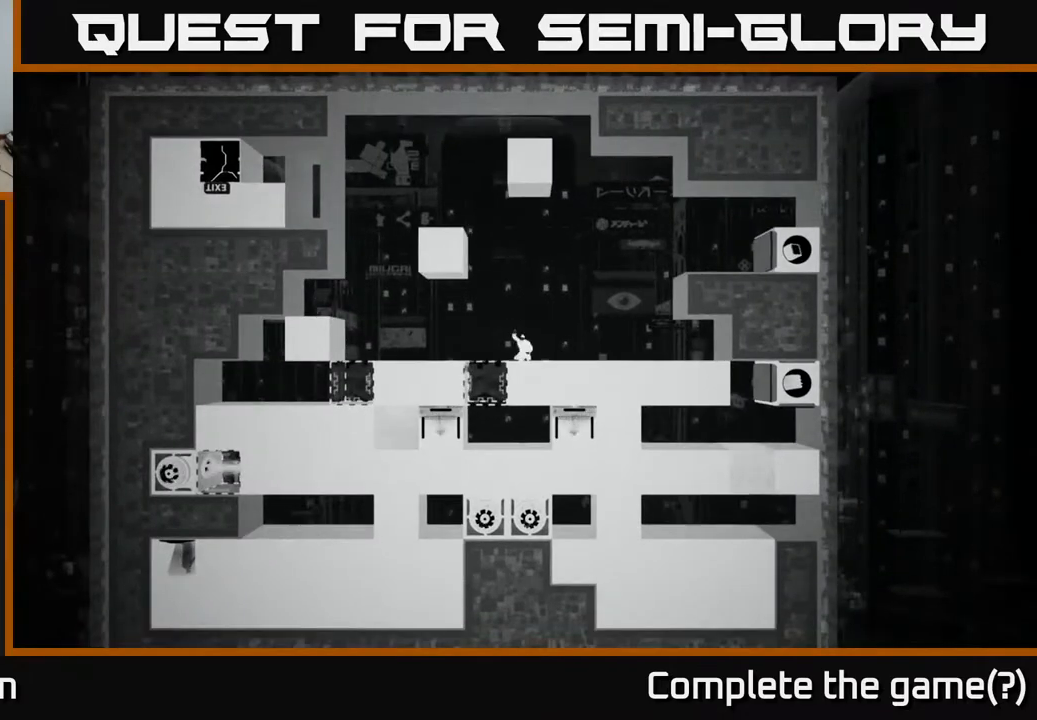
{"buttons": [], "left_stick": "center", "right_stick": "down-right", "events": [[500, "right_stick", "down-right"]]}
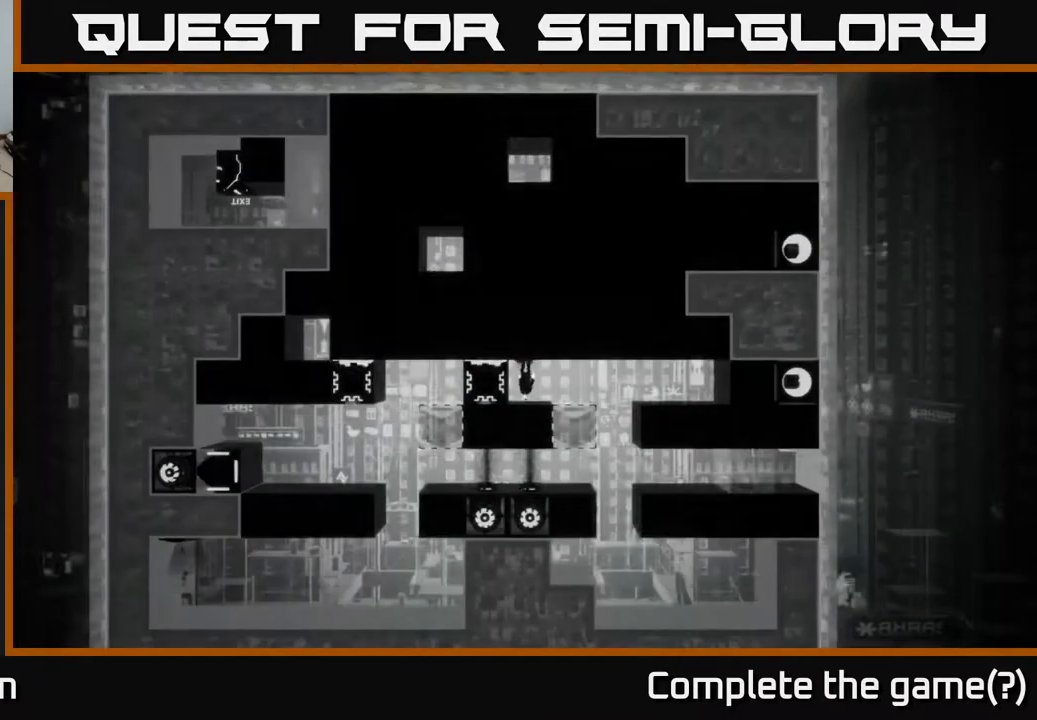
{"buttons": [], "left_stick": "center", "right_stick": "right", "events": [[50, "right_stick", "right"]]}
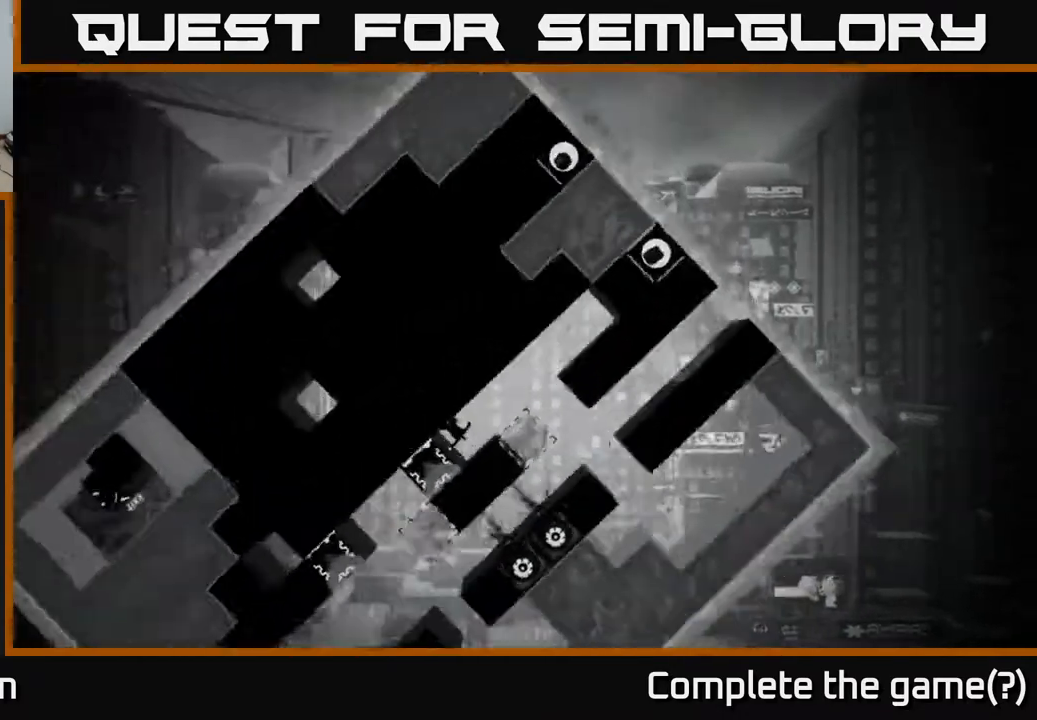
{"buttons": [], "left_stick": "center", "right_stick": "center", "events": [[50, "right_stick", "center"]]}
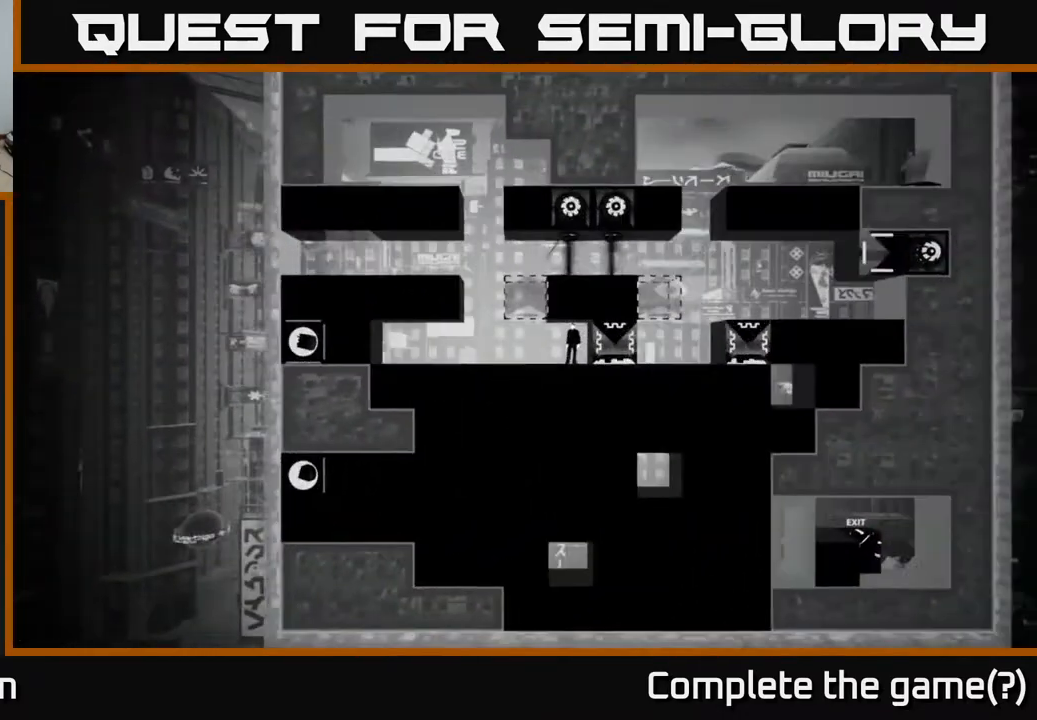
{"buttons": ["X", "DPAD_RIGHT"], "left_stick": "center", "right_stick": "center", "events": [[33, "DPAD_RIGHT", "down"], [150, "DPAD_RIGHT", "up"], [217, "X", "down"], [467, "DPAD_RIGHT", "down"]]}